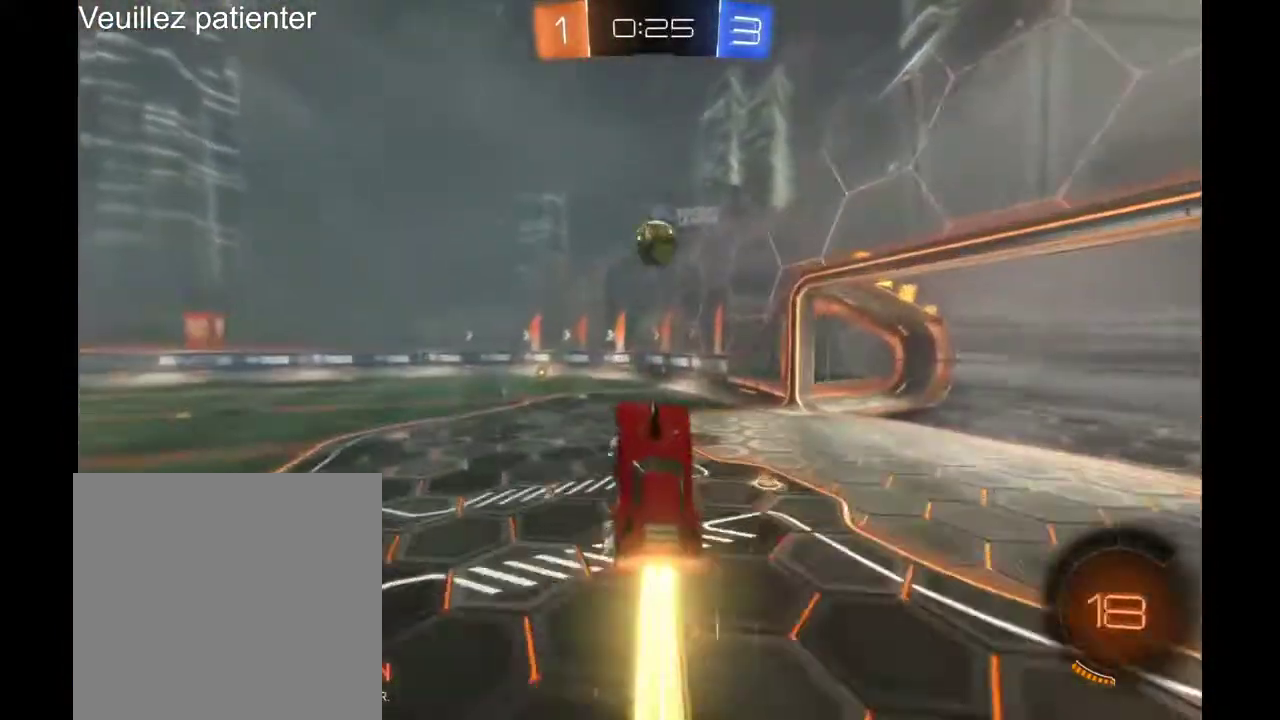
Gameplay with a controller (Xbox layout); each line is a JSON object with the inputs held at the frame after it. "events" lists button and stick changes between this image and that frame as [ms after this image, input, new state], when the widget could be followed in between. Not read: L3 R3.
{"buttons": ["A", "R2"], "left_stick": "up-left", "right_stick": "center"}
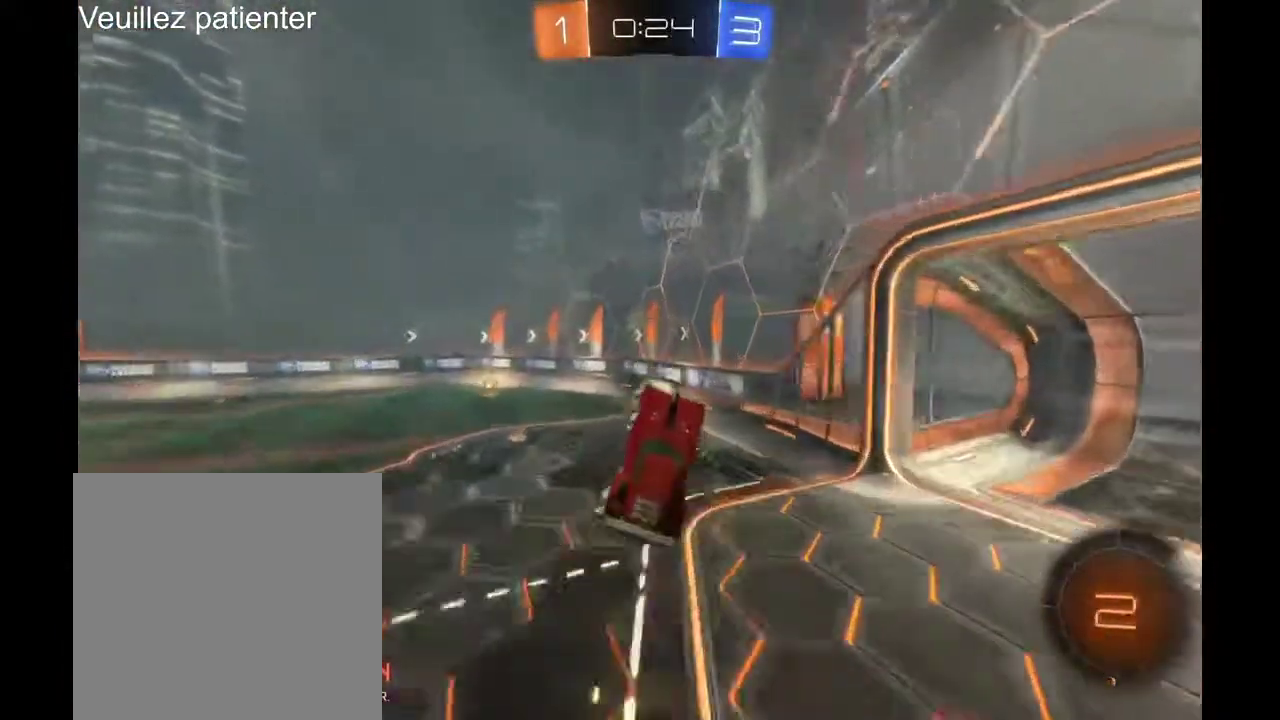
{"buttons": ["R2"], "left_stick": "center", "right_stick": "center", "events": [[100, "A", "up"], [167, "A", "down"], [267, "A", "up"], [333, "left_stick", "center"]]}
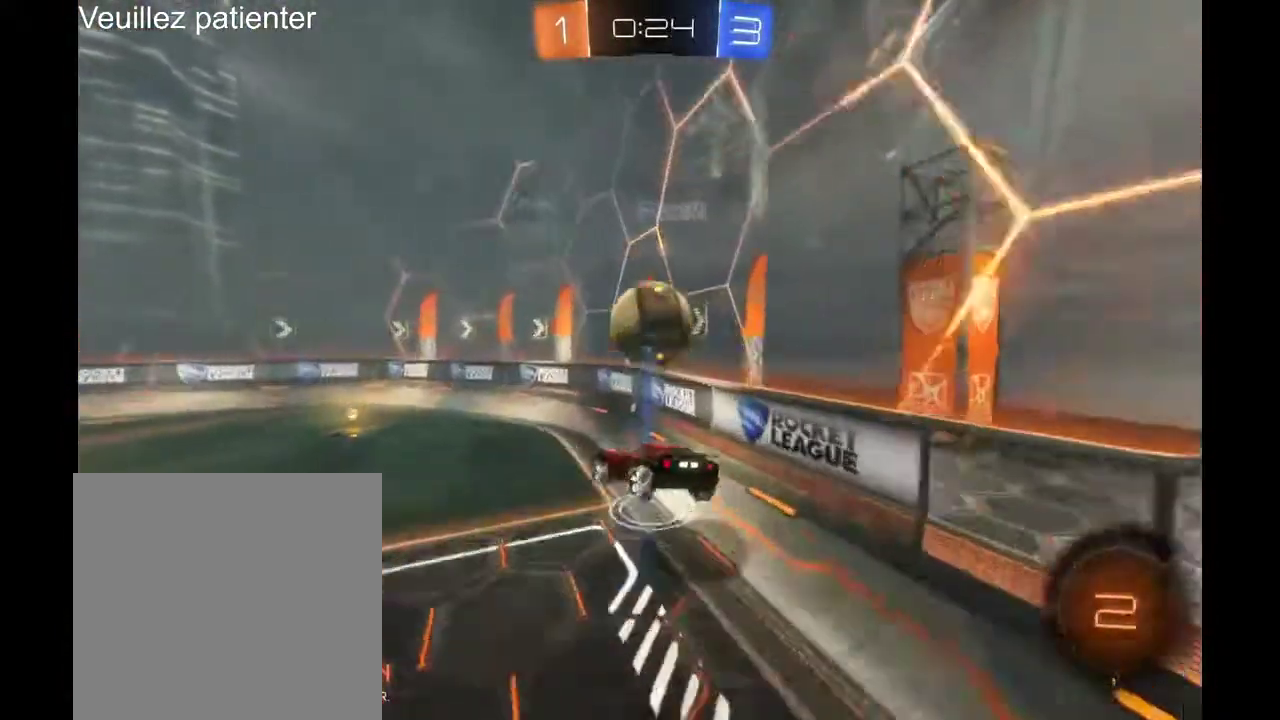
{"buttons": ["R2"], "left_stick": "left", "right_stick": "center"}
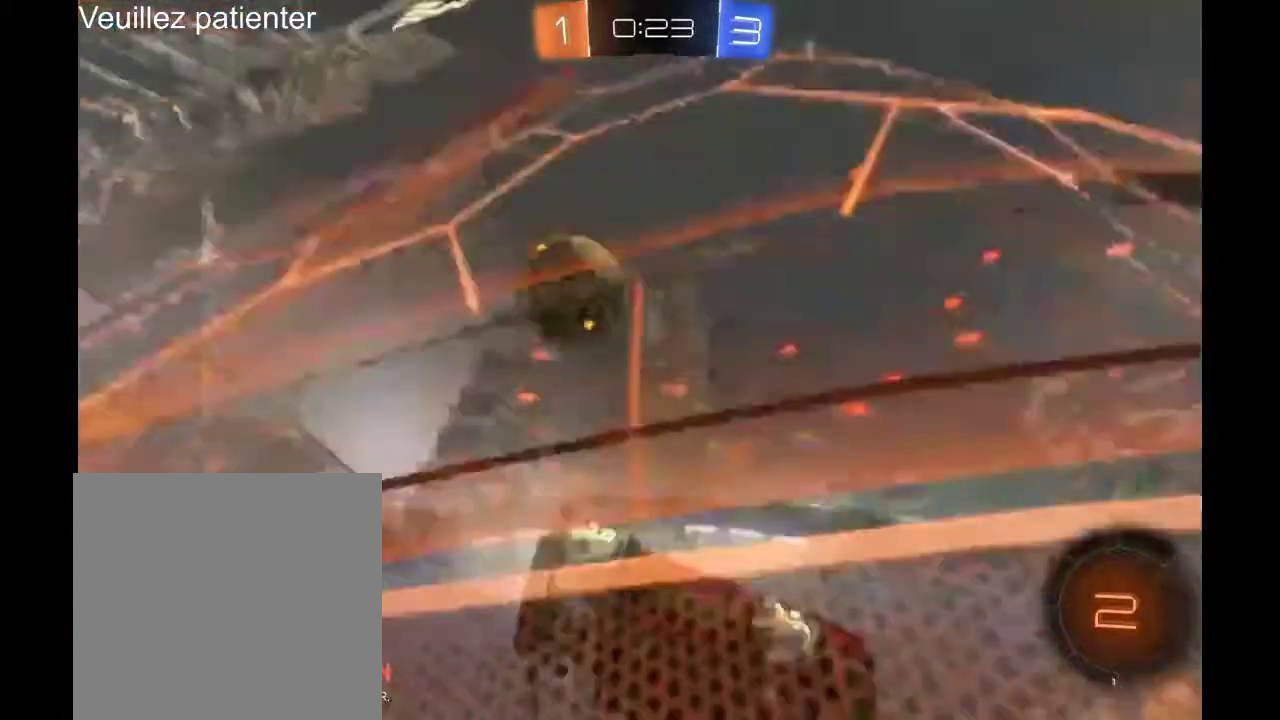
{"buttons": ["R2"], "left_stick": "left", "right_stick": "center", "events": []}
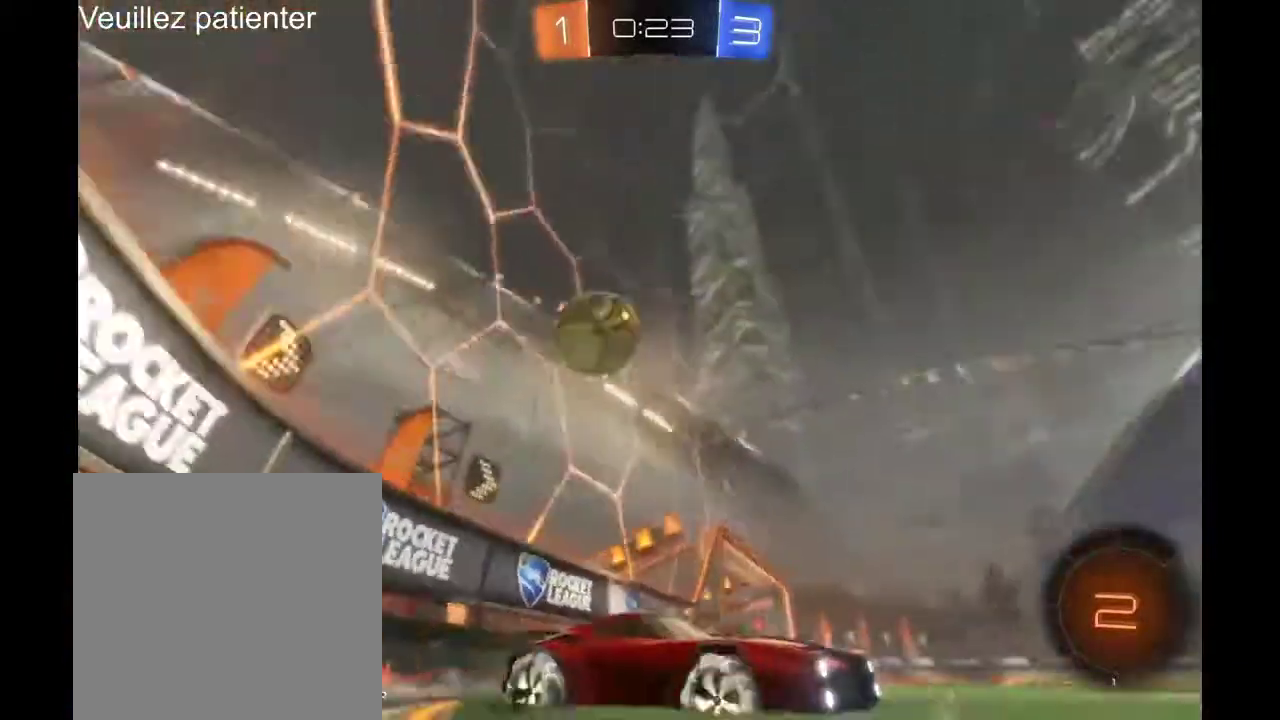
{"buttons": ["R2"], "left_stick": "left", "right_stick": "center", "events": [[200, "Y", "down"], [267, "Y", "up"]]}
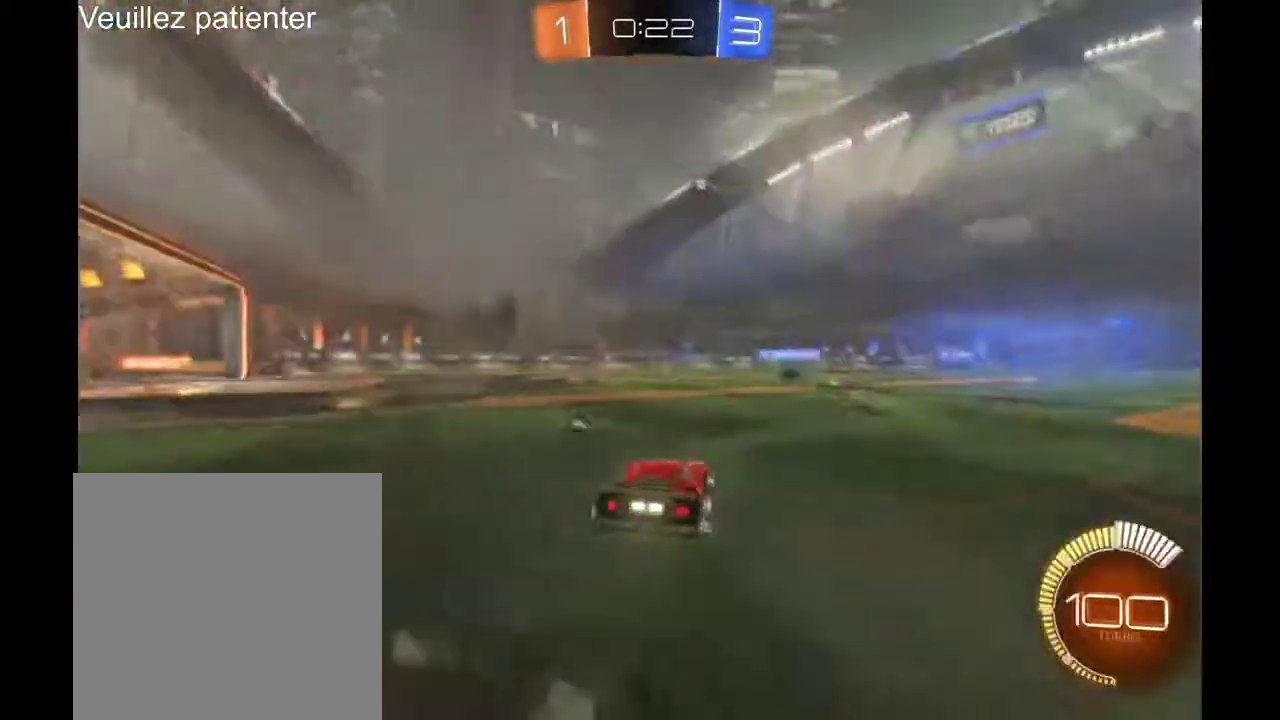
{"buttons": ["R2"], "left_stick": "left", "right_stick": "center", "events": [[433, "Y", "down"], [500, "Y", "up"]]}
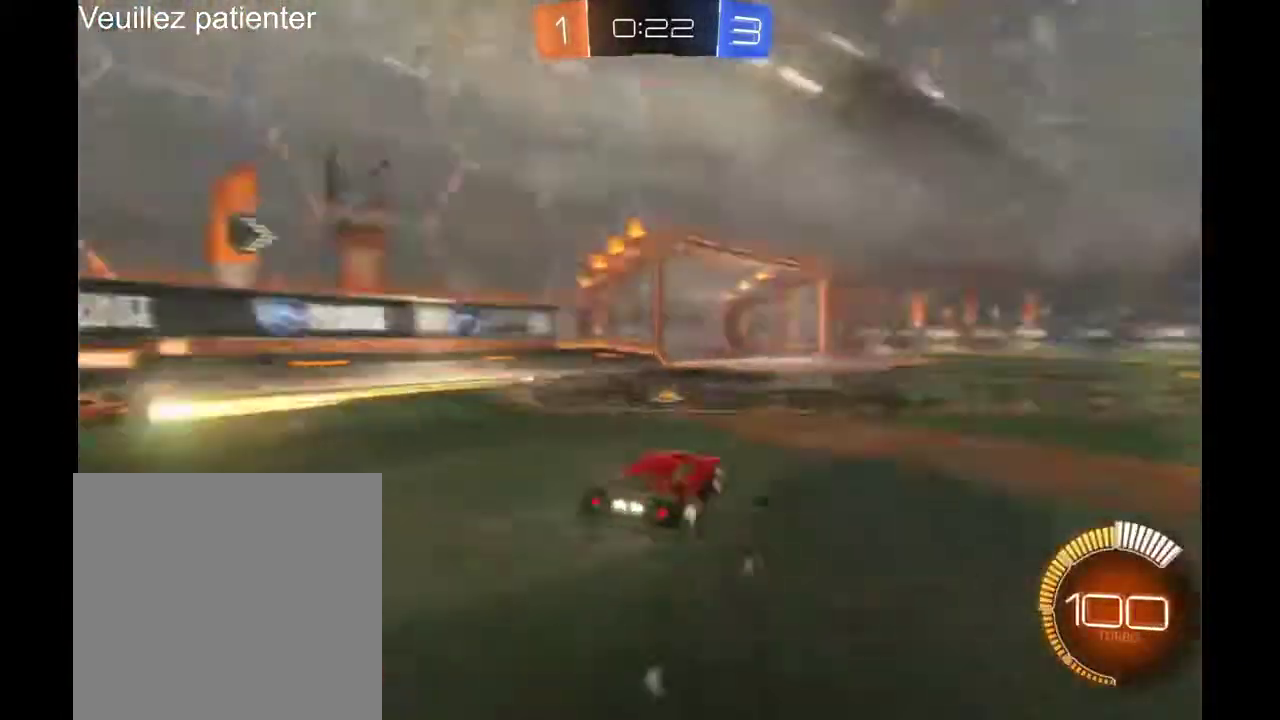
{"buttons": [], "left_stick": "left", "right_stick": "center", "events": [[467, "R2", "up"]]}
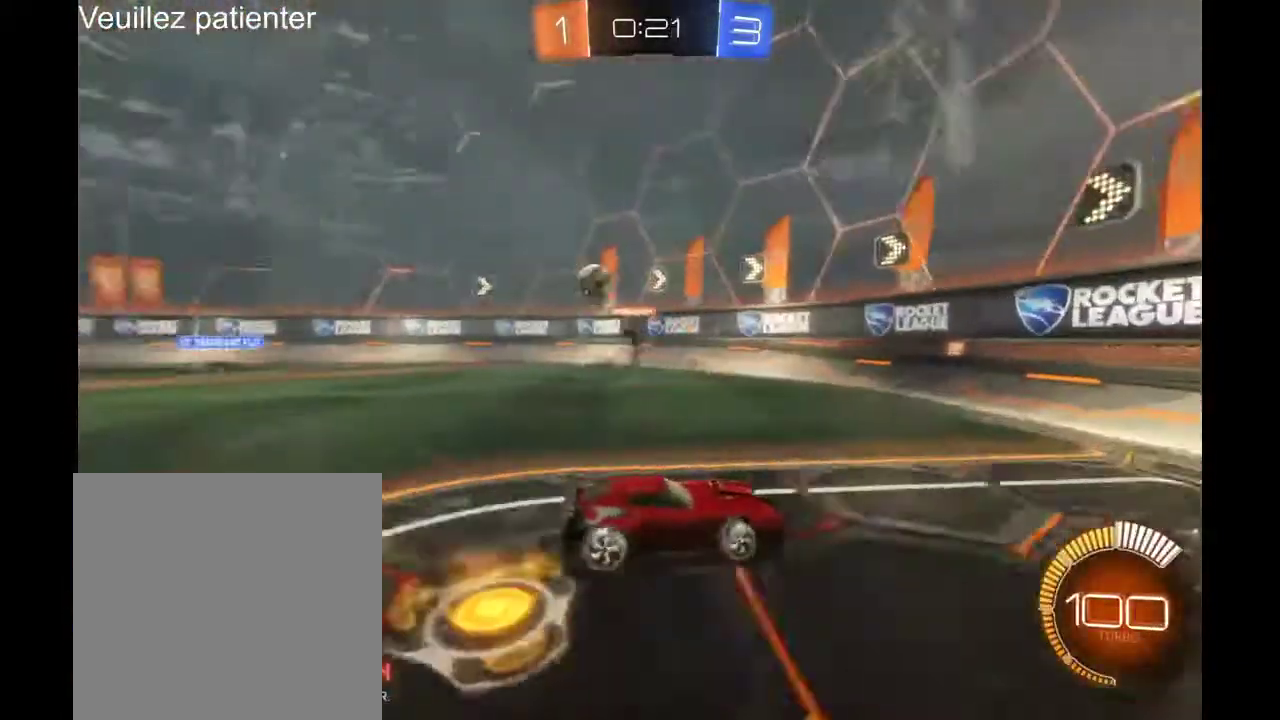
{"buttons": ["R2"], "left_stick": "left", "right_stick": "center", "events": [[433, "R2", "down"]]}
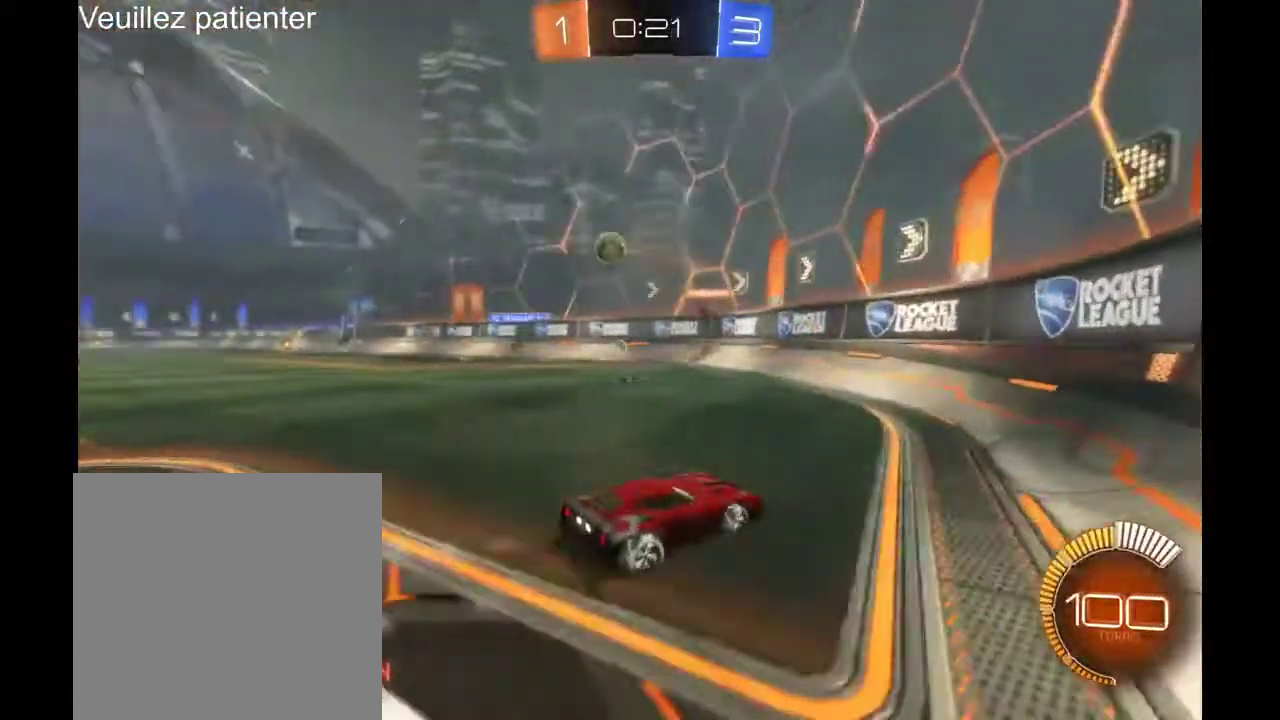
{"buttons": ["R2"], "left_stick": "center", "right_stick": "center", "events": [[500, "left_stick", "center"]]}
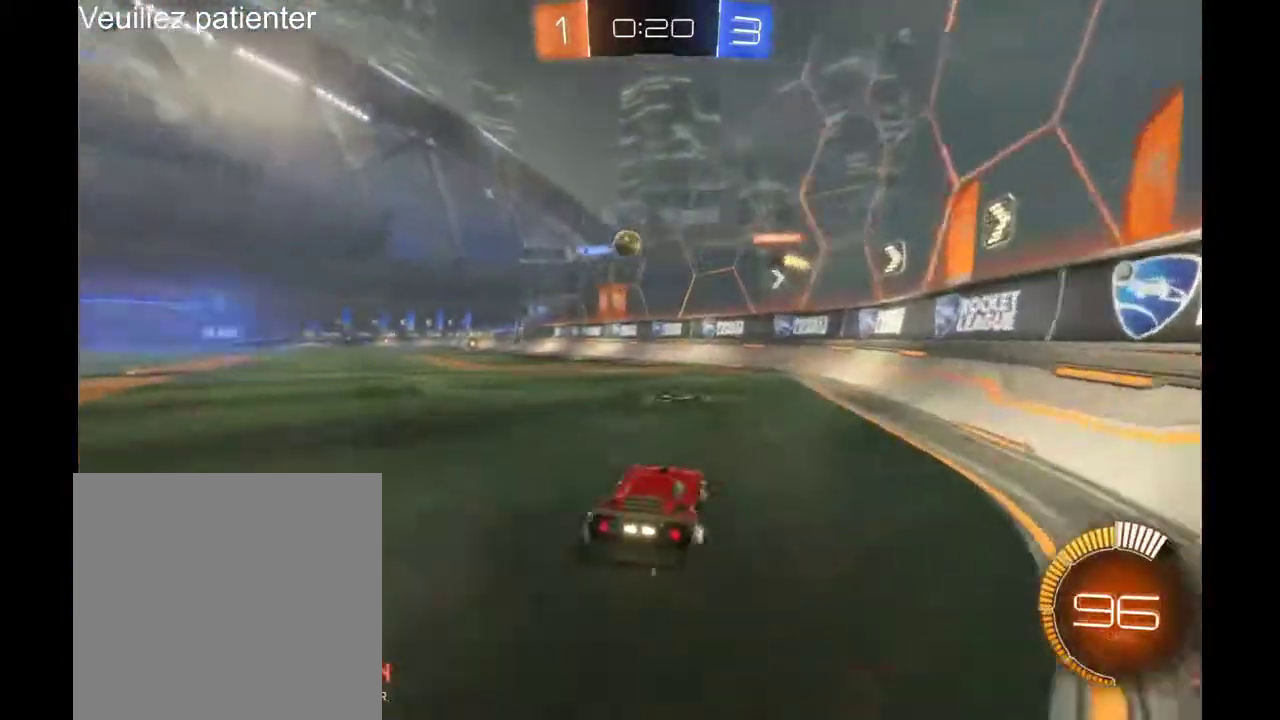
{"buttons": ["R2"], "left_stick": "center", "right_stick": "center"}
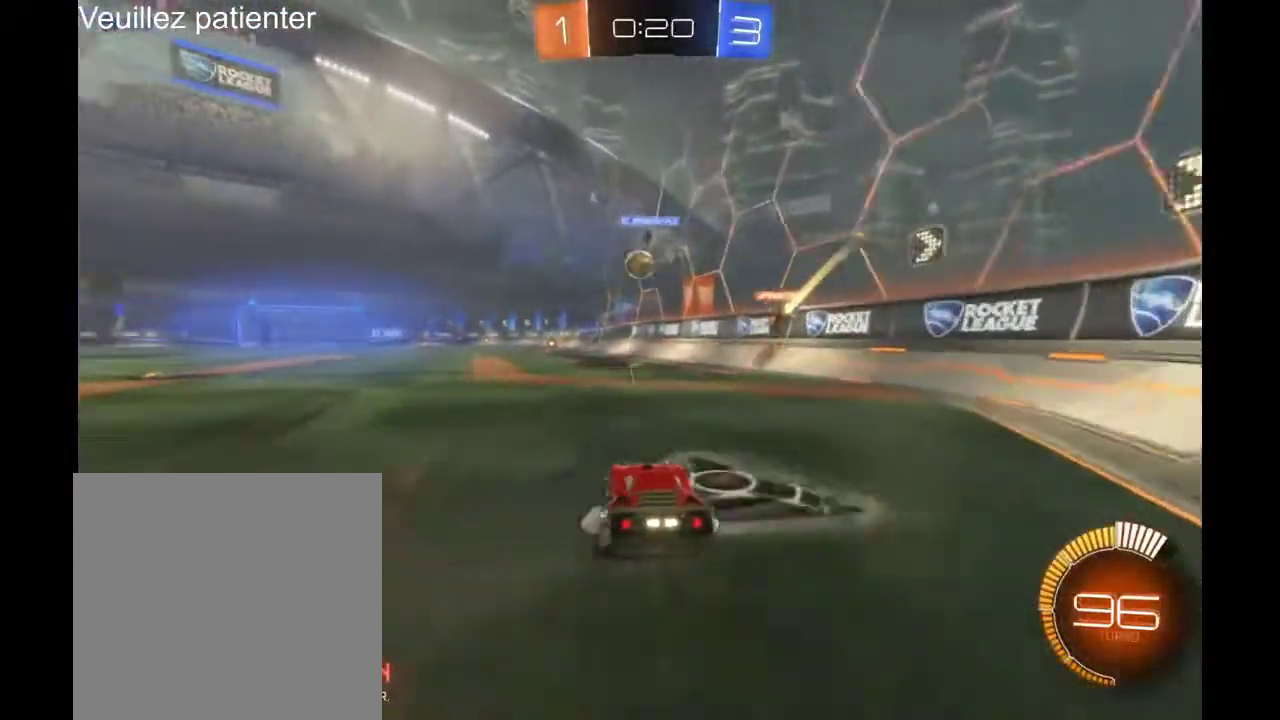
{"buttons": ["R2"], "left_stick": "center", "right_stick": "center"}
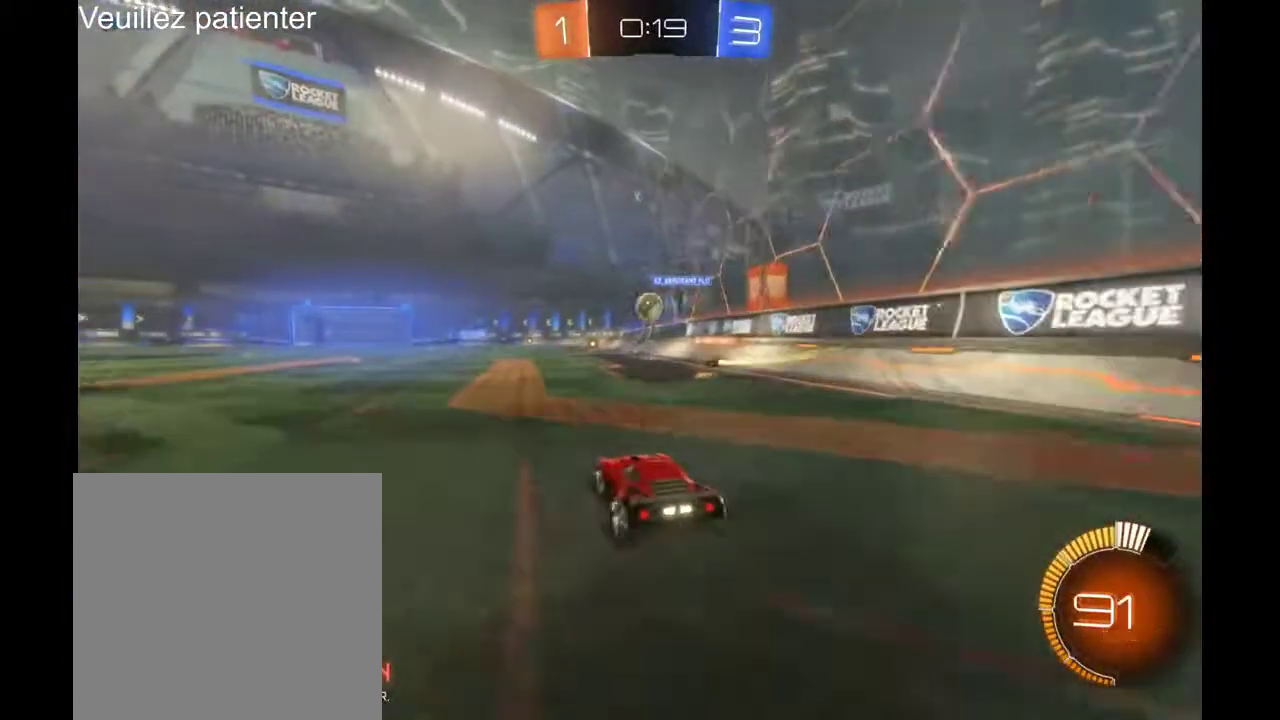
{"buttons": ["R2"], "left_stick": "center", "right_stick": "center", "events": []}
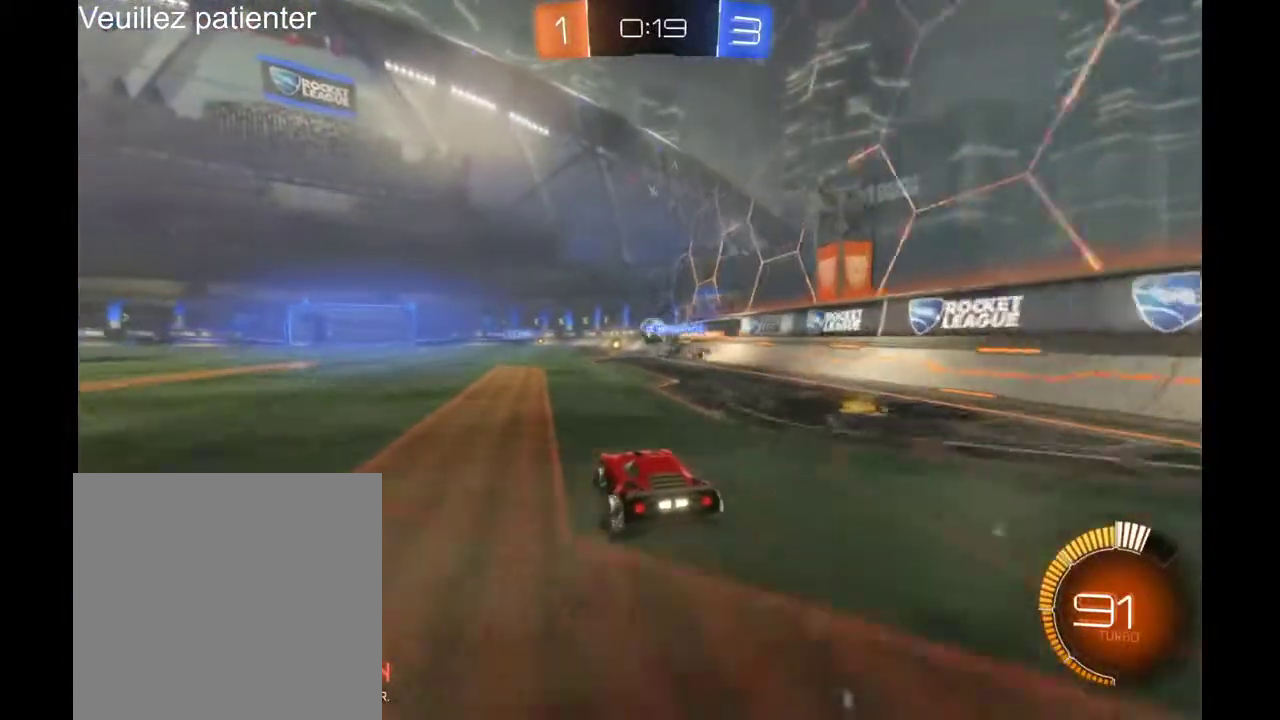
{"buttons": ["R2"], "left_stick": "center", "right_stick": "center", "events": []}
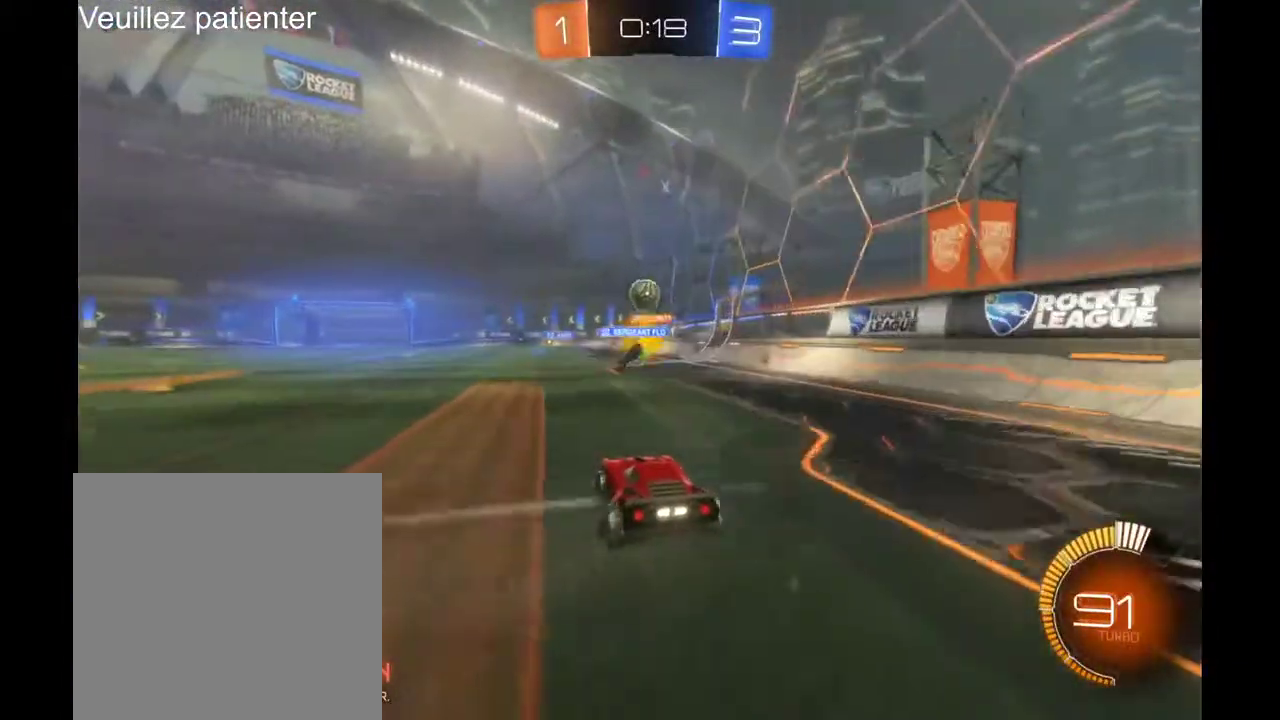
{"buttons": ["R2"], "left_stick": "center", "right_stick": "center", "events": [[233, "left_stick", "left"], [400, "left_stick", "center"]]}
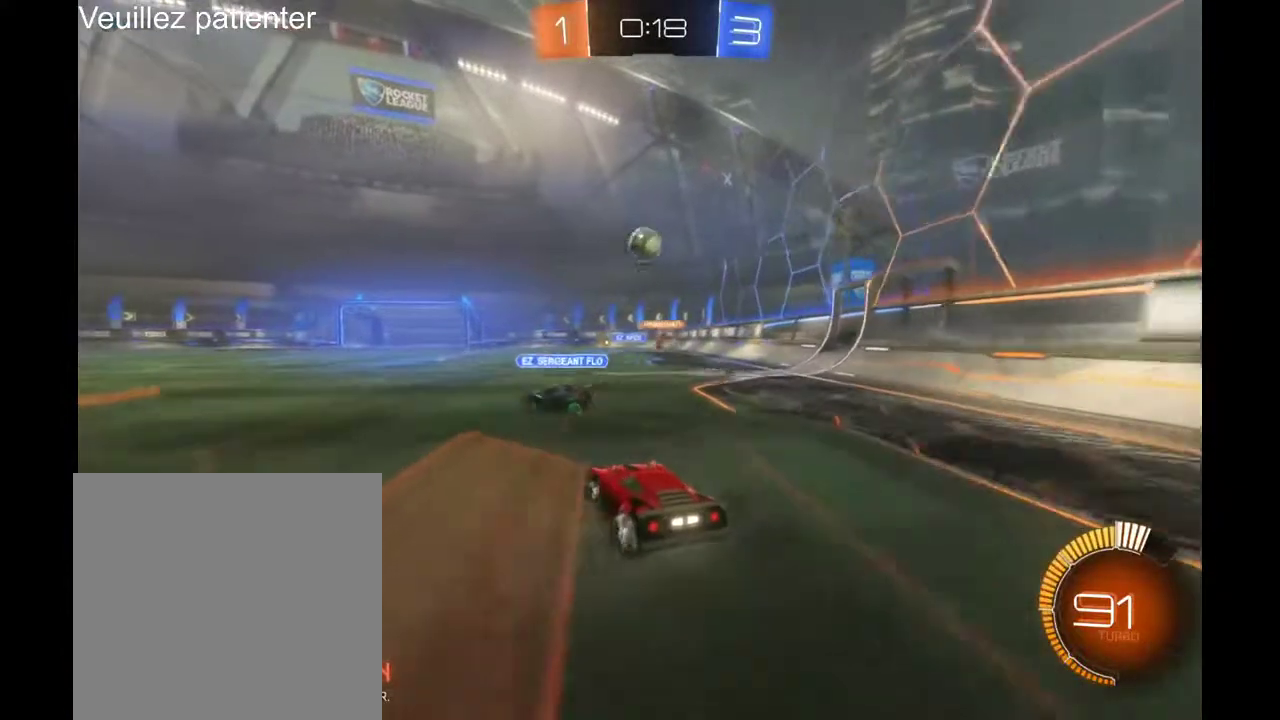
{"buttons": ["R2"], "left_stick": "center", "right_stick": "center", "events": []}
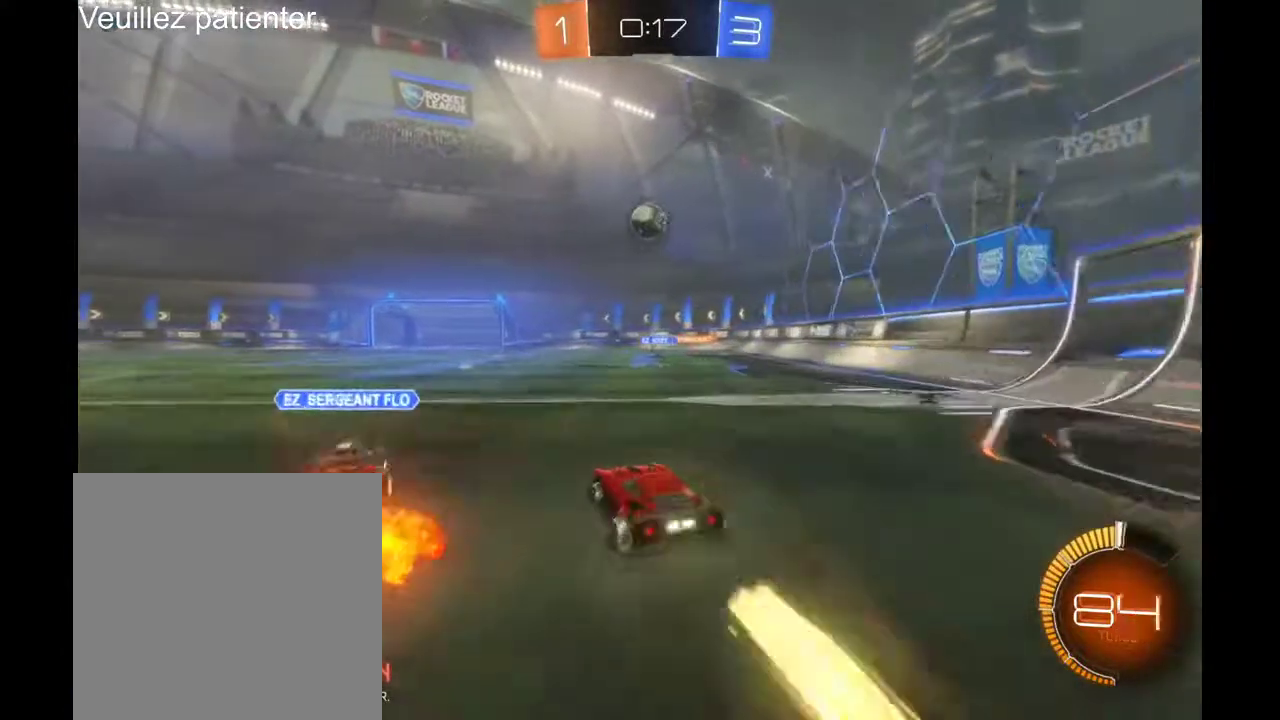
{"buttons": ["R2"], "left_stick": "center", "right_stick": "center"}
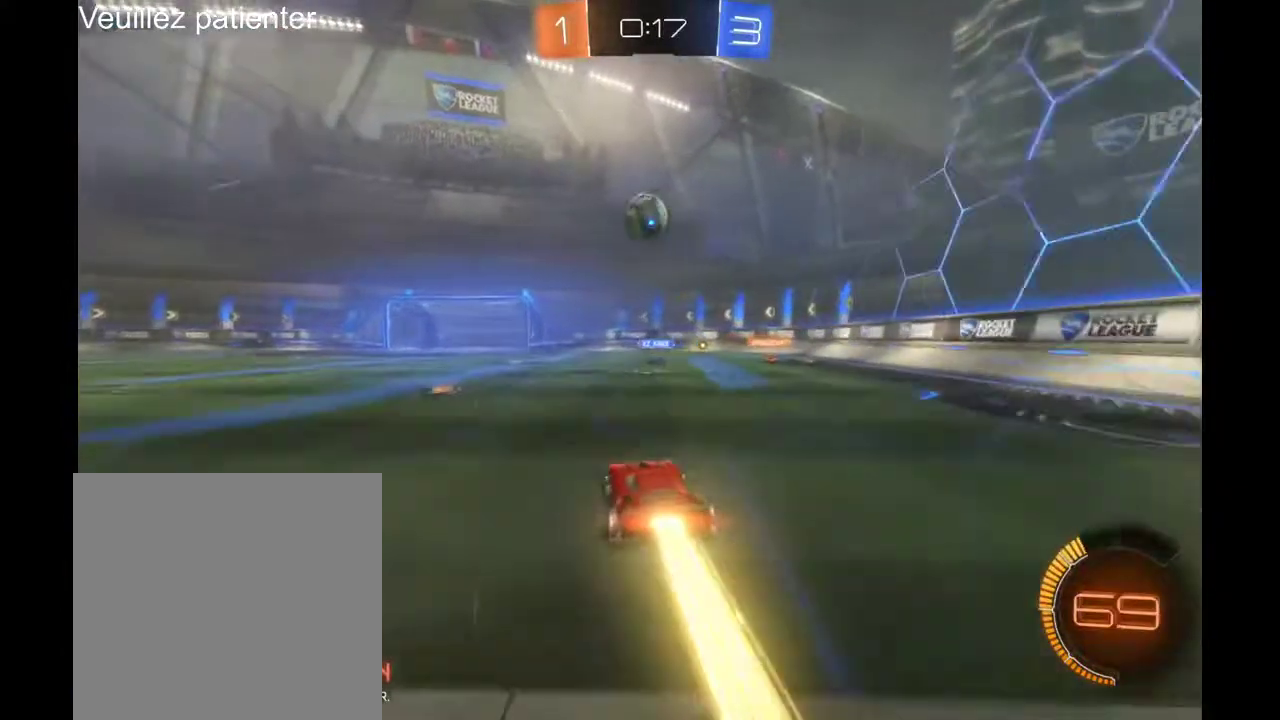
{"buttons": ["A", "R2"], "left_stick": "down", "right_stick": "center", "events": [[400, "left_stick", "down"], [500, "A", "down"]]}